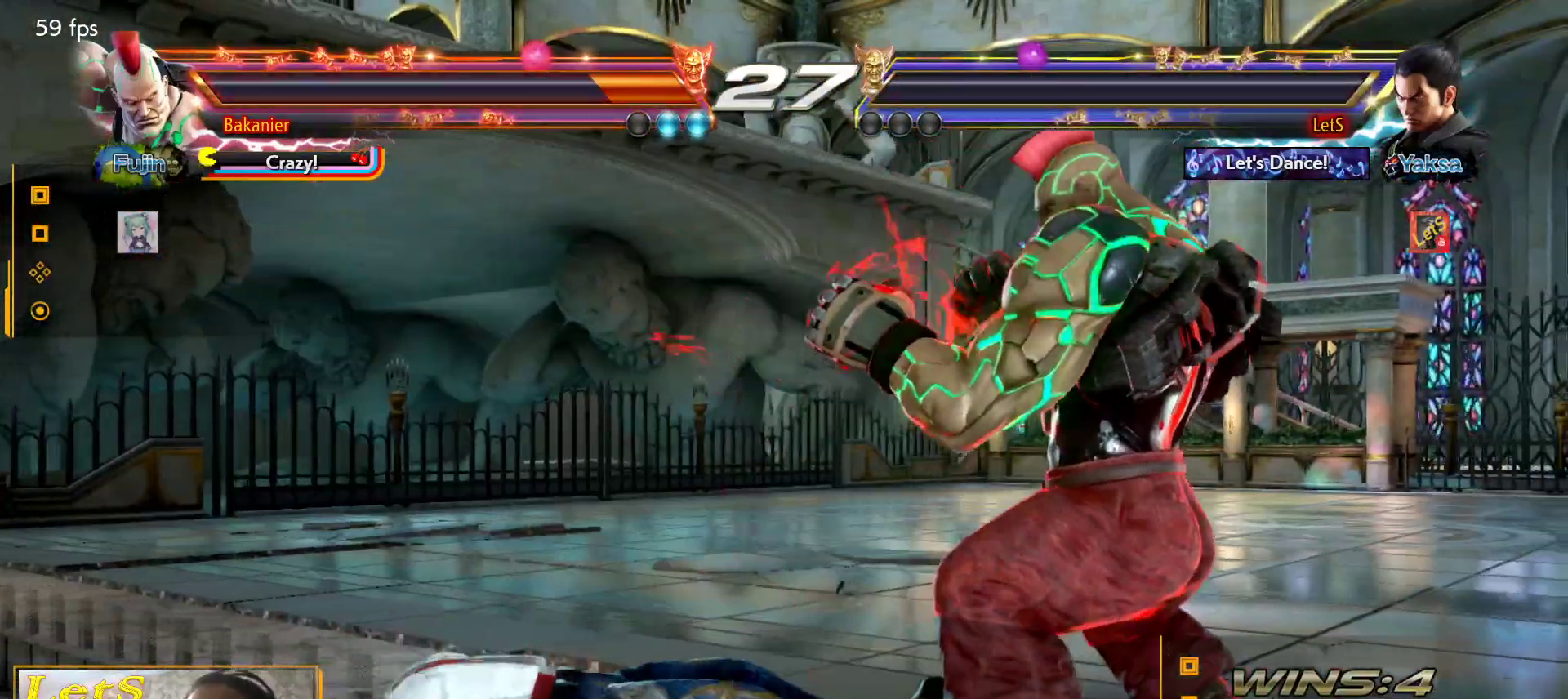
Gameplay with a controller (PlayStation layout); each line is a JSON object with the inputs held at the frame after it. "events" lists button and stick changes between this image and that frame as [ms after this image, input, new state], when the widget could be followed in between.
{"buttons": [], "left_stick": "center", "right_stick": "center", "events": []}
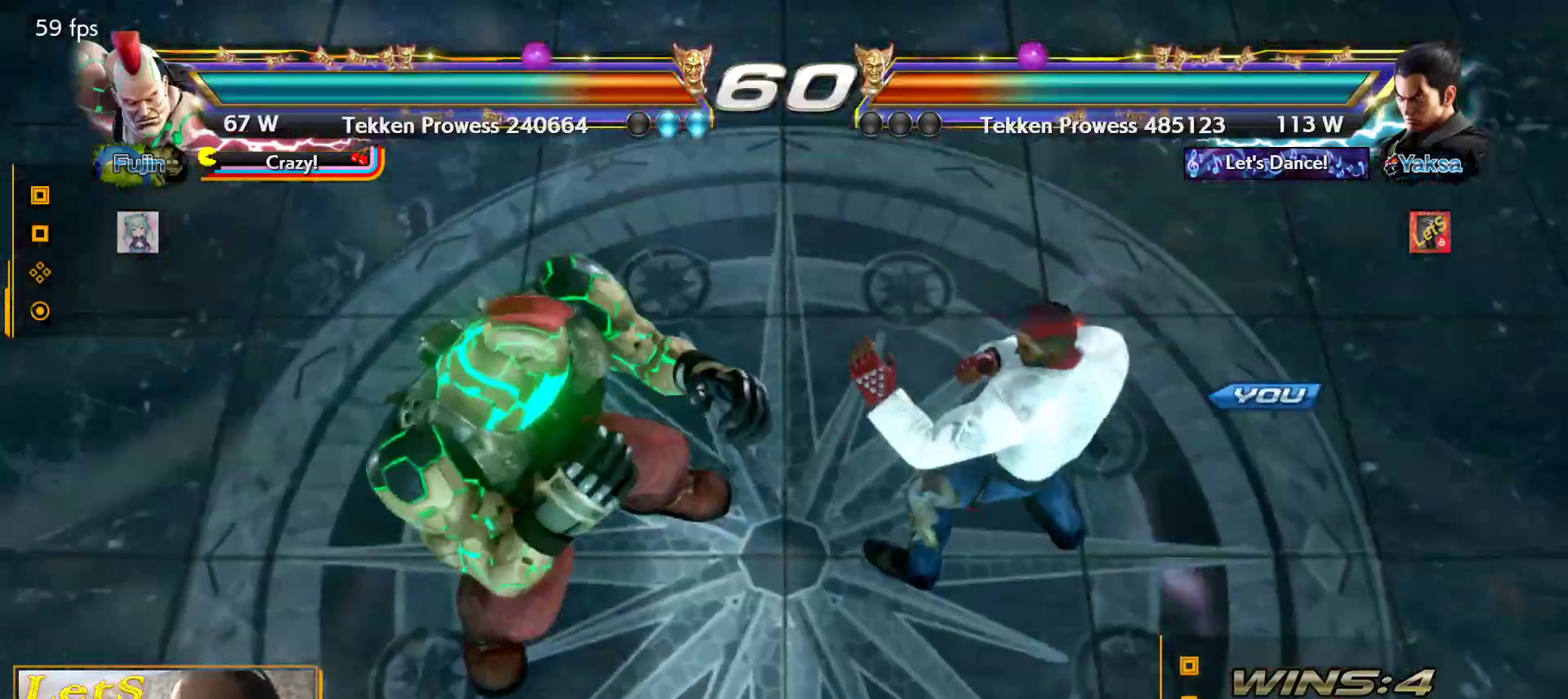
{"buttons": [], "left_stick": "center", "right_stick": "center", "events": []}
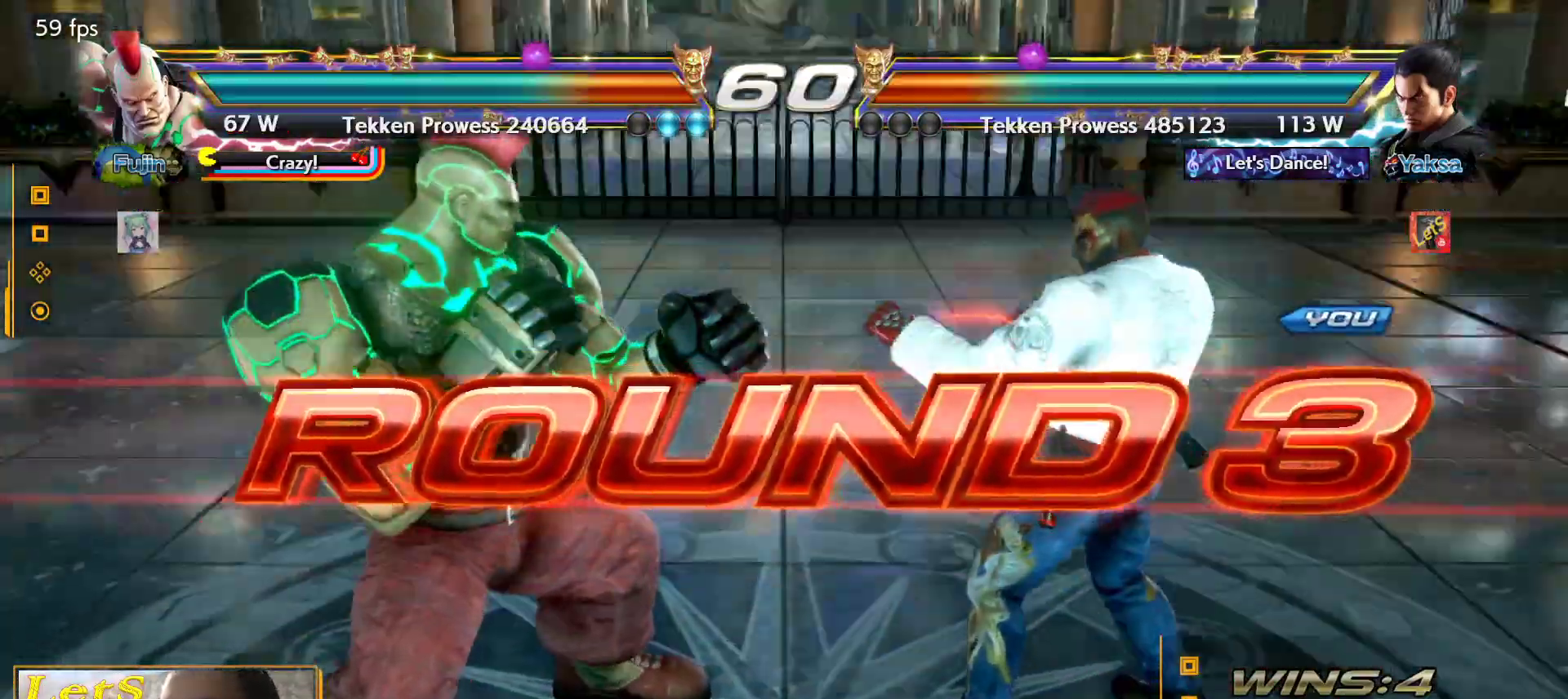
{"buttons": [], "left_stick": "center", "right_stick": "center", "events": []}
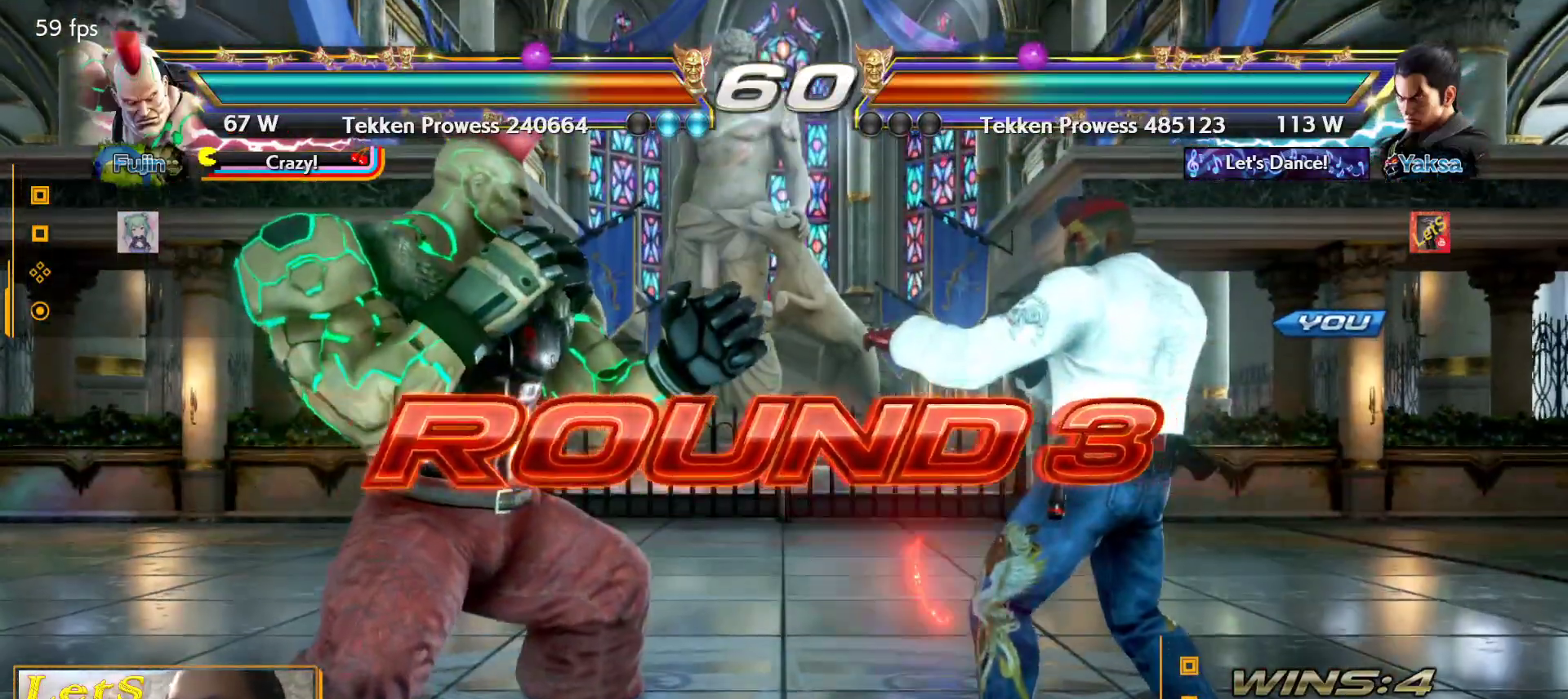
{"buttons": [], "left_stick": "center", "right_stick": "center", "events": []}
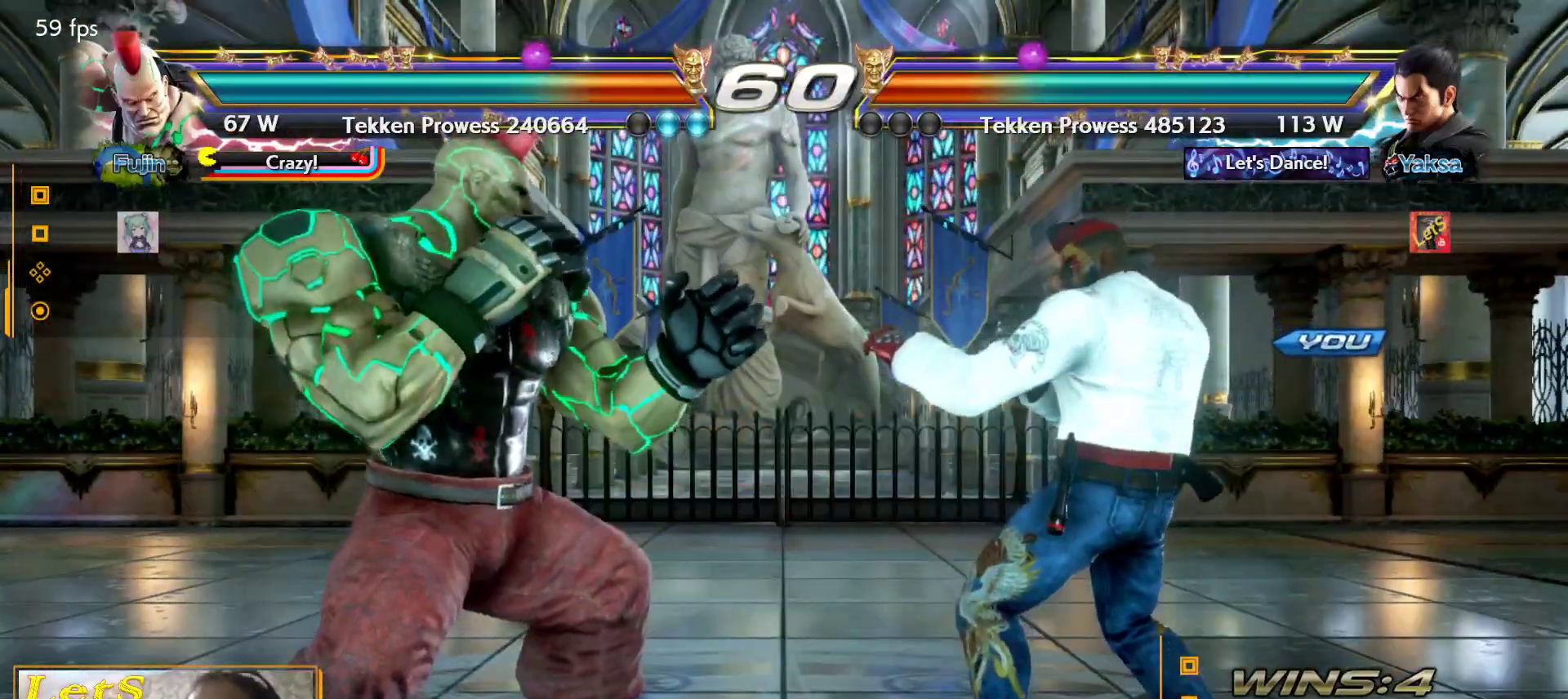
{"buttons": [], "left_stick": "center", "right_stick": "center", "events": []}
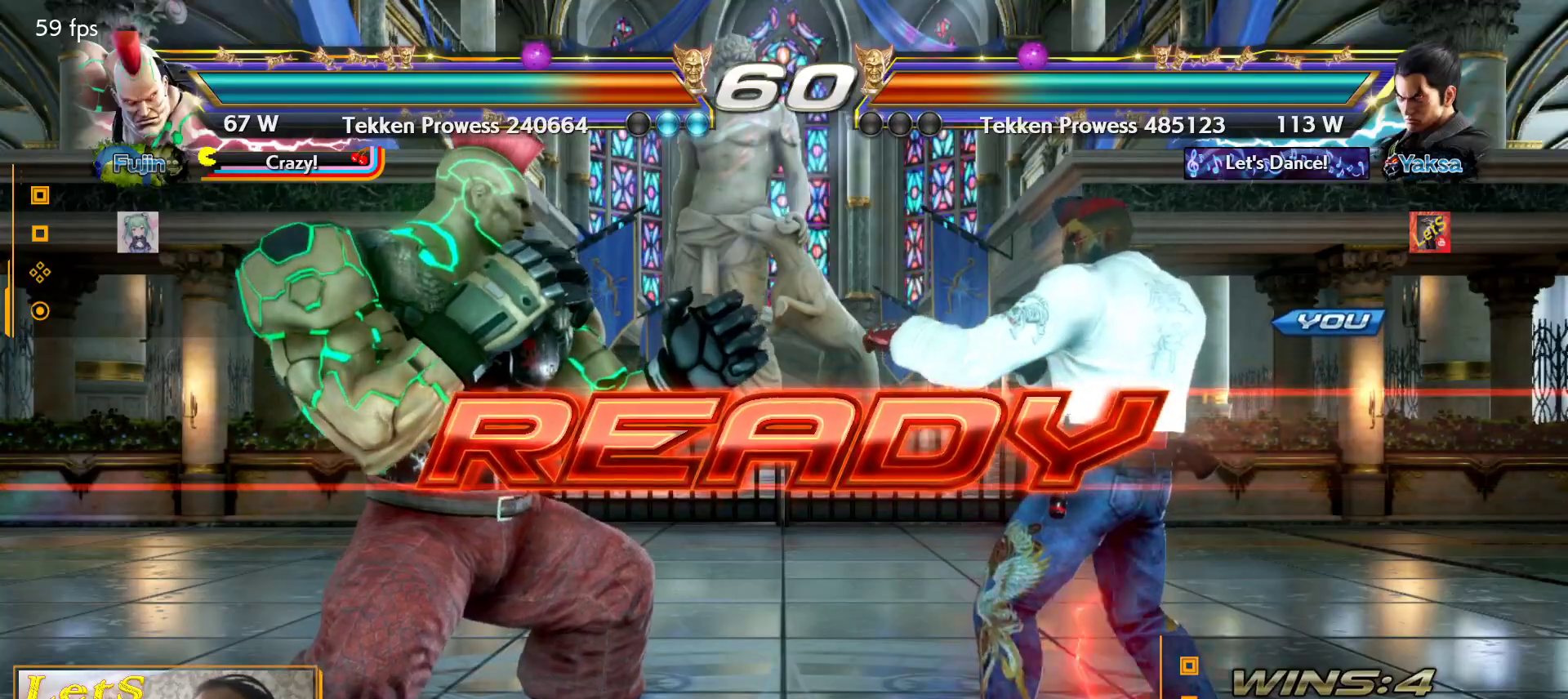
{"buttons": [], "left_stick": "center", "right_stick": "center", "events": []}
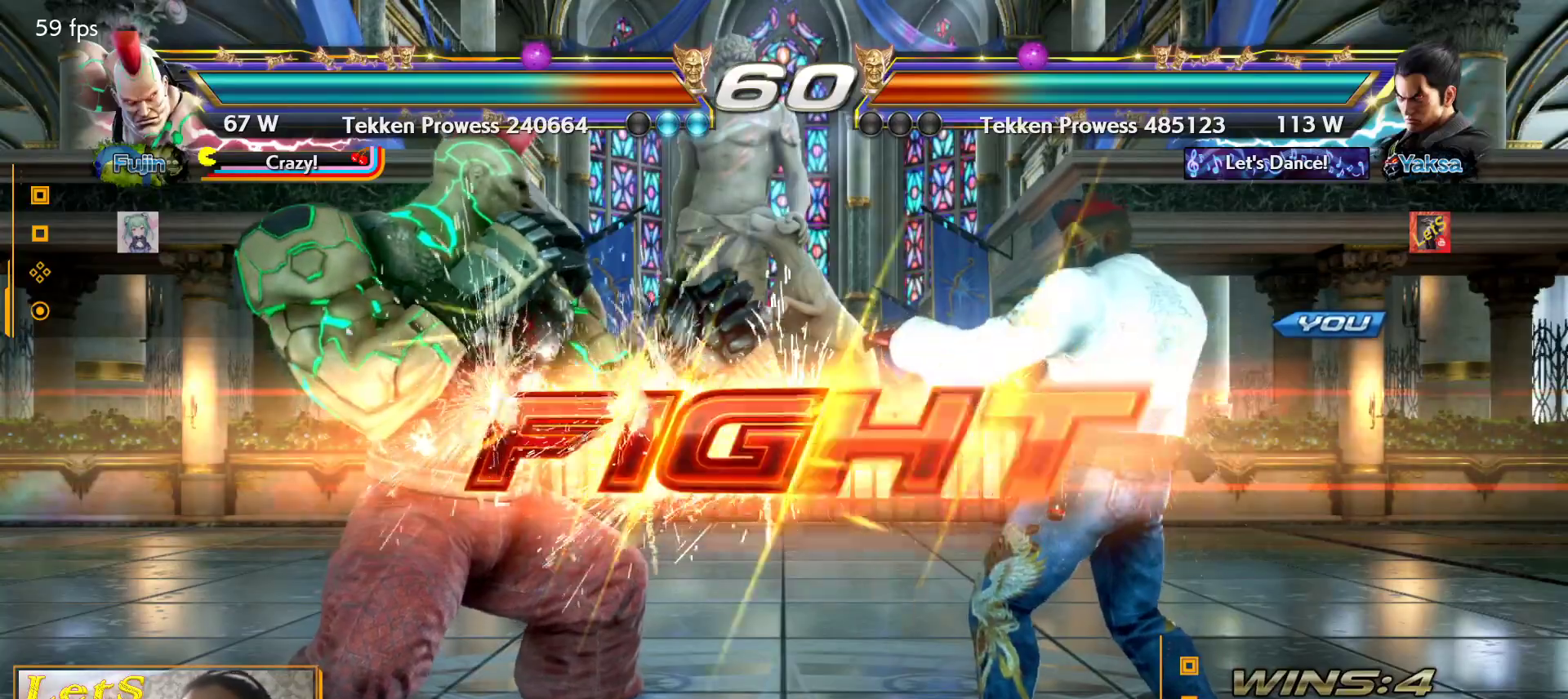
{"buttons": ["DPAD_RIGHT"], "left_stick": "center", "right_stick": "center", "events": [[267, "DPAD_DOWN", "down"], [333, "DPAD_DOWN", "up"], [500, "DPAD_RIGHT", "down"]]}
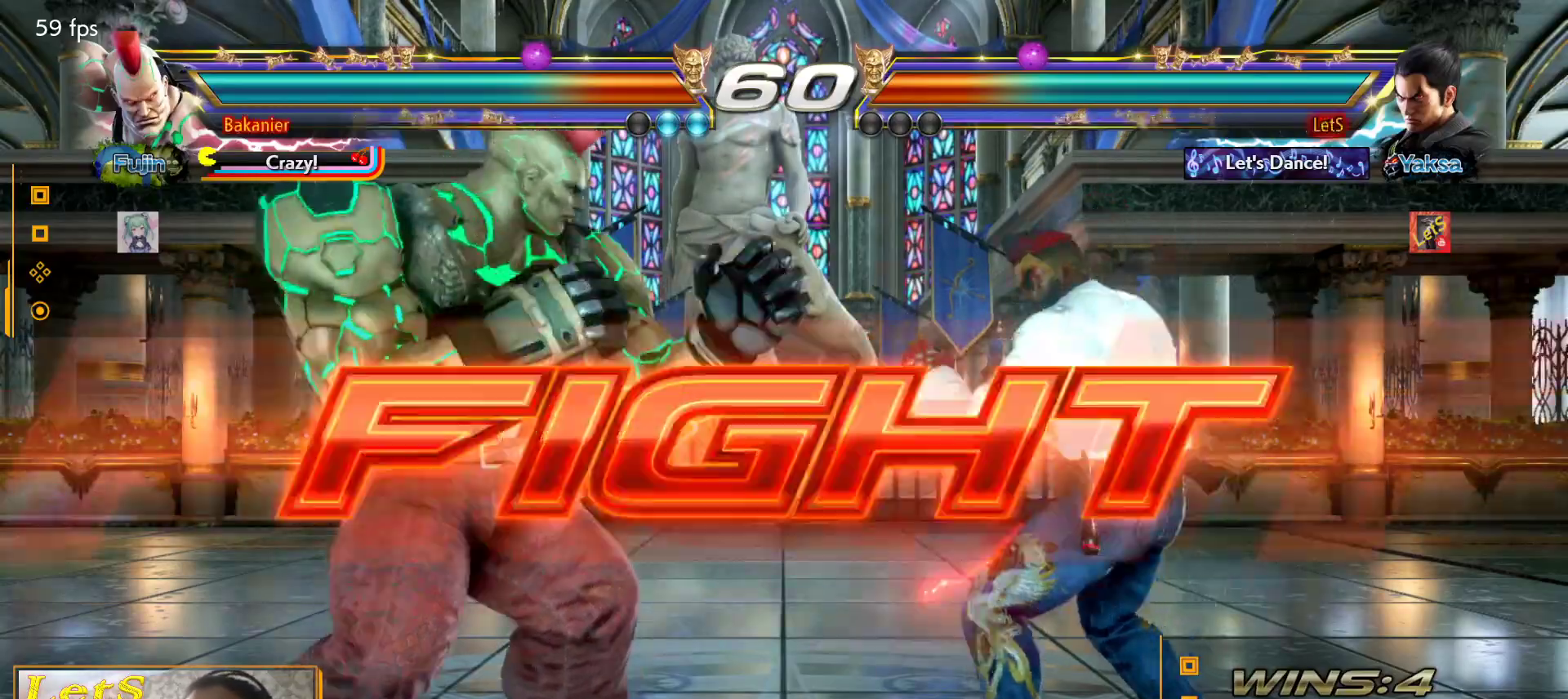
{"buttons": ["DPAD_RIGHT"], "left_stick": "center", "right_stick": "center", "events": [[67, "DPAD_RIGHT", "up"], [133, "DPAD_RIGHT", "down"], [267, "DPAD_DOWN", "down"], [367, "DPAD_DOWN", "up"], [400, "DPAD_RIGHT", "up"], [467, "DPAD_RIGHT", "down"]]}
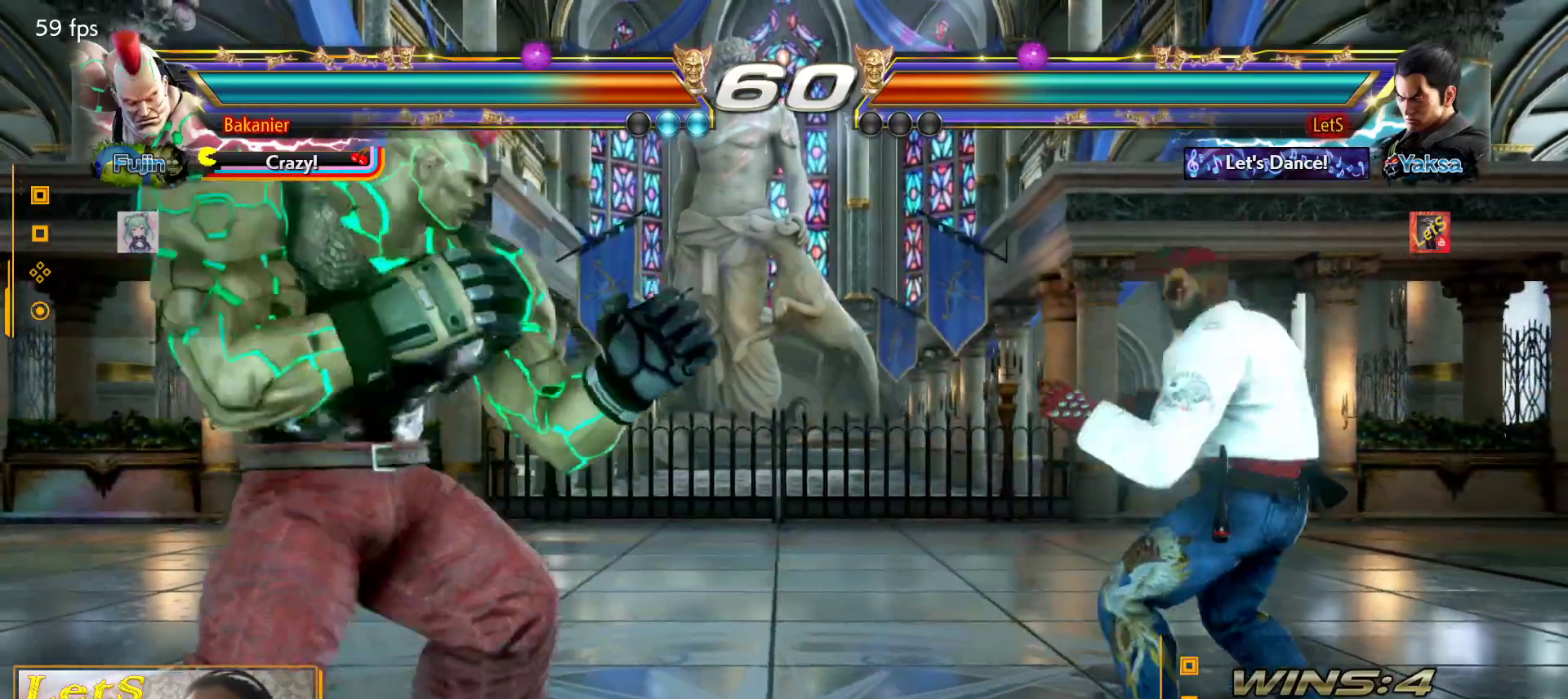
{"buttons": [], "left_stick": "center", "right_stick": "center", "events": [[67, "DPAD_RIGHT", "up"], [133, "DPAD_LEFT", "down"], [233, "DPAD_LEFT", "up"], [300, "DPAD_LEFT", "down"], [367, "DPAD_LEFT", "up"], [400, "DPAD_DOWN", "down"], [400, "DPAD_LEFT", "down"], [400, "TRIANGLE", "down"], [433, "DPAD_DOWN", "up"], [467, "DPAD_LEFT", "up"], [500, "TRIANGLE", "up"]]}
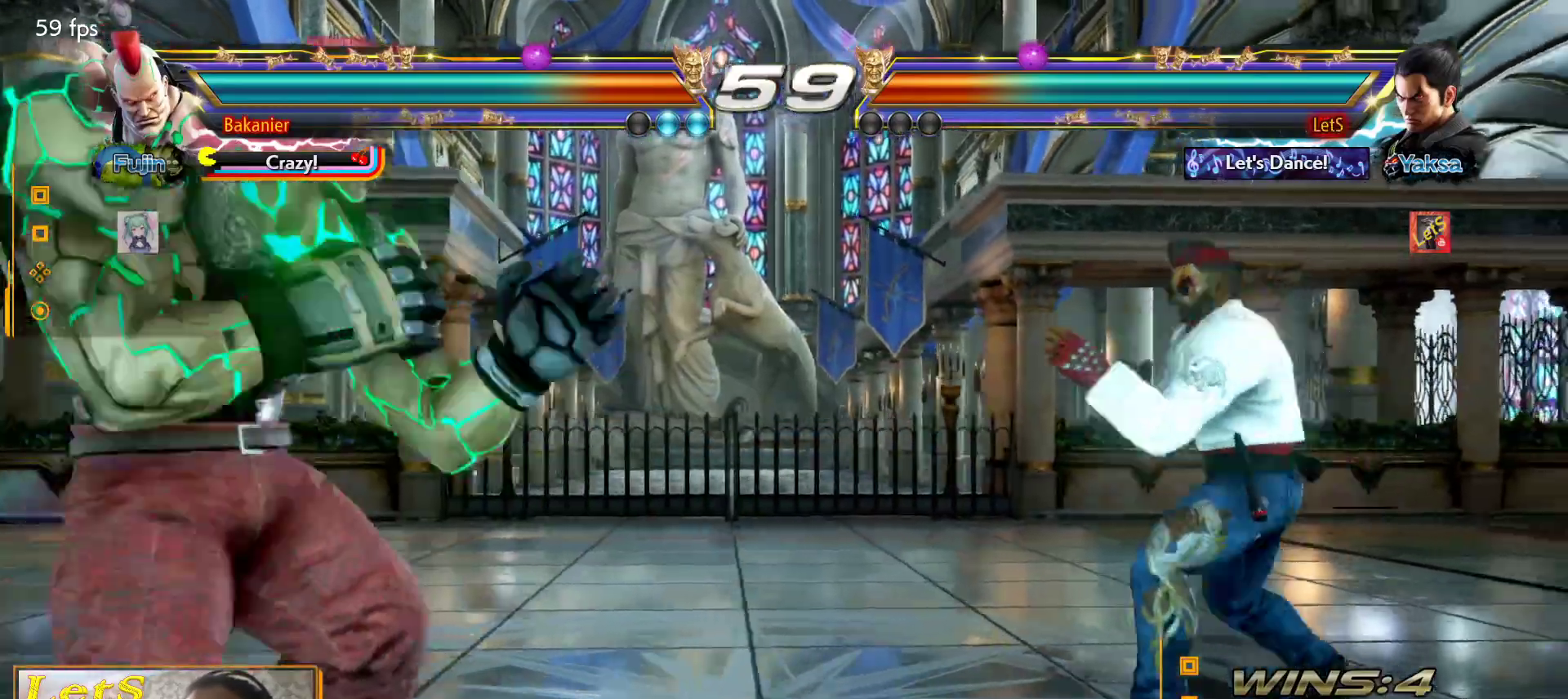
{"buttons": ["DPAD_LEFT"], "left_stick": "center", "right_stick": "center", "events": [[367, "DPAD_LEFT", "down"], [433, "DPAD_LEFT", "up"], [500, "DPAD_LEFT", "down"]]}
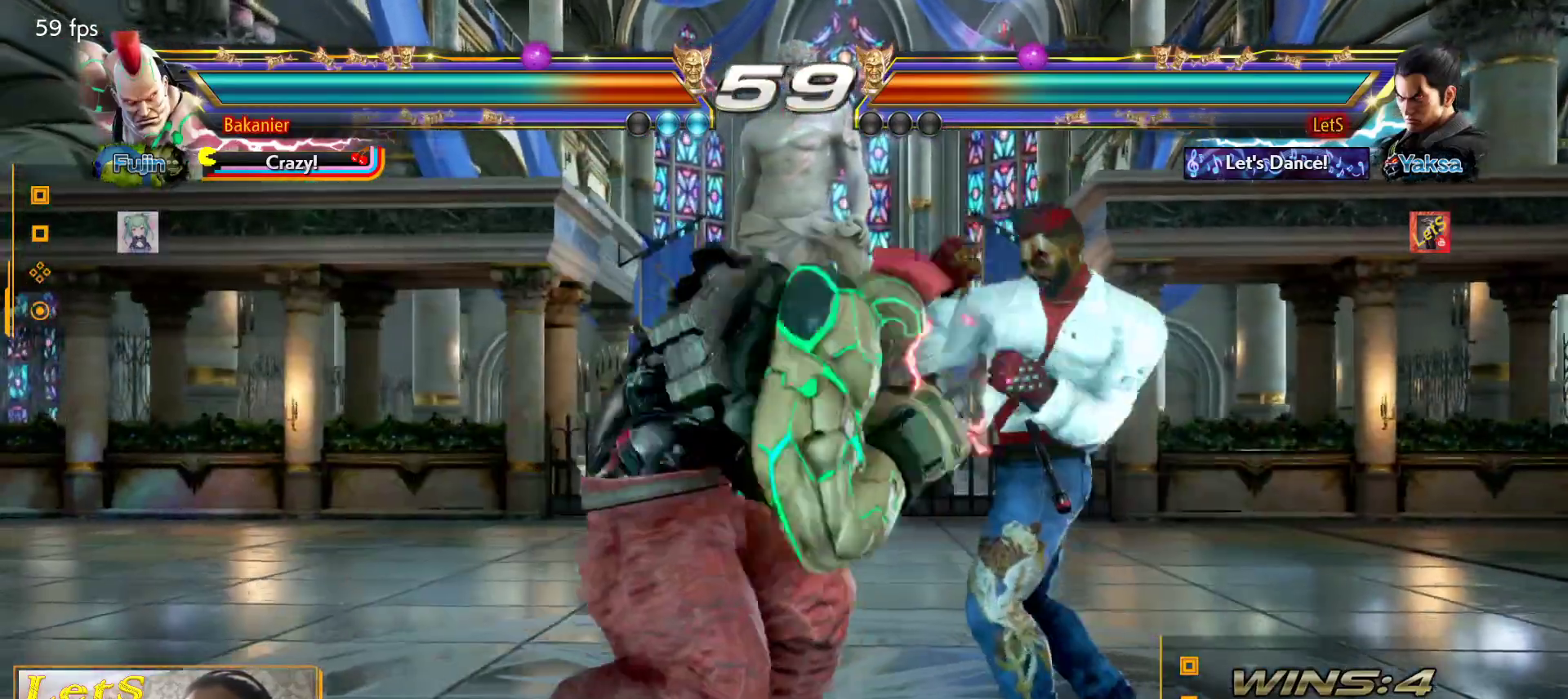
{"buttons": [], "left_stick": "center", "right_stick": "center", "events": [[100, "DPAD_DOWN", "down"], [100, "DPAD_LEFT", "up"], [133, "DPAD_LEFT", "down"], [133, "TRIANGLE", "down"], [200, "DPAD_DOWN", "up"], [200, "DPAD_LEFT", "up"], [233, "TRIANGLE", "up"]]}
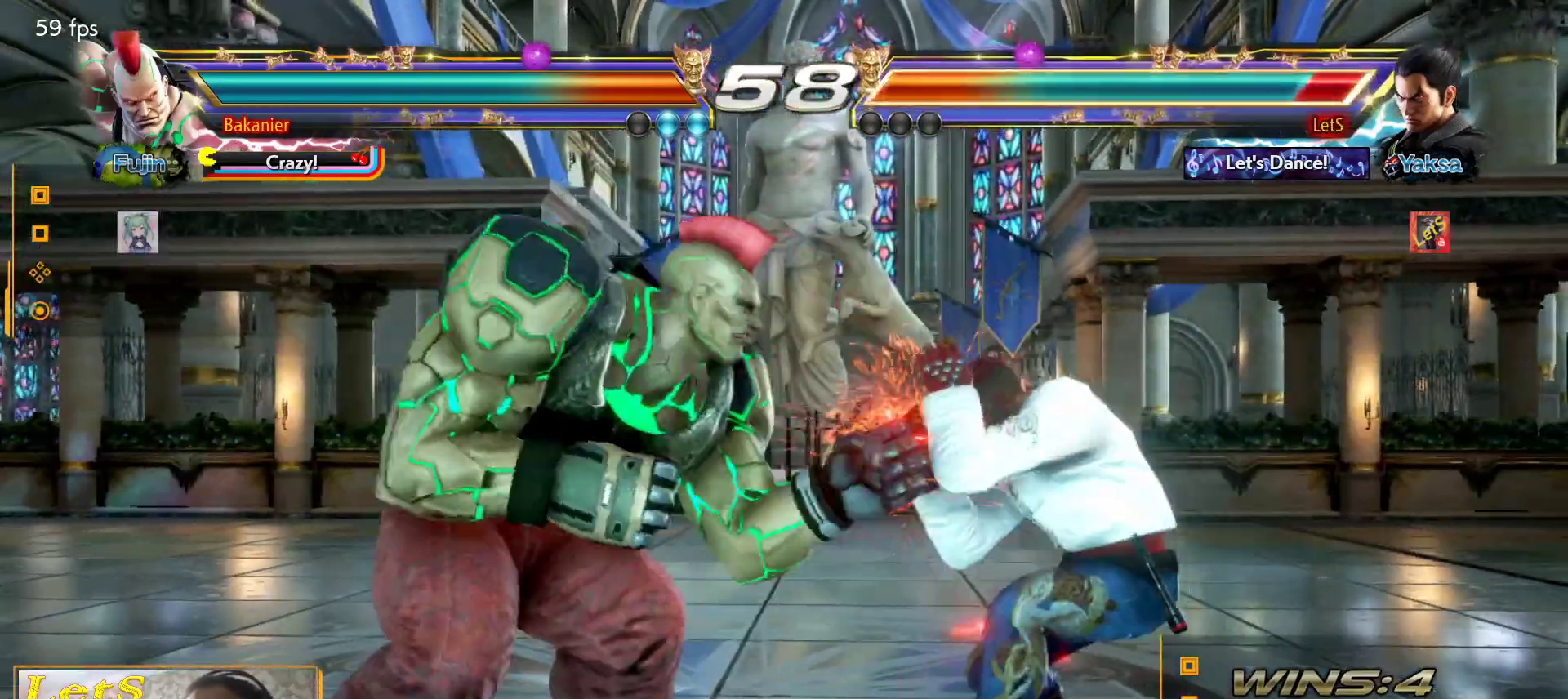
{"buttons": ["DPAD_RIGHT"], "left_stick": "center", "right_stick": "center", "events": [[100, "DPAD_RIGHT", "down"], [200, "DPAD_RIGHT", "up"], [233, "DPAD_RIGHT", "down"]]}
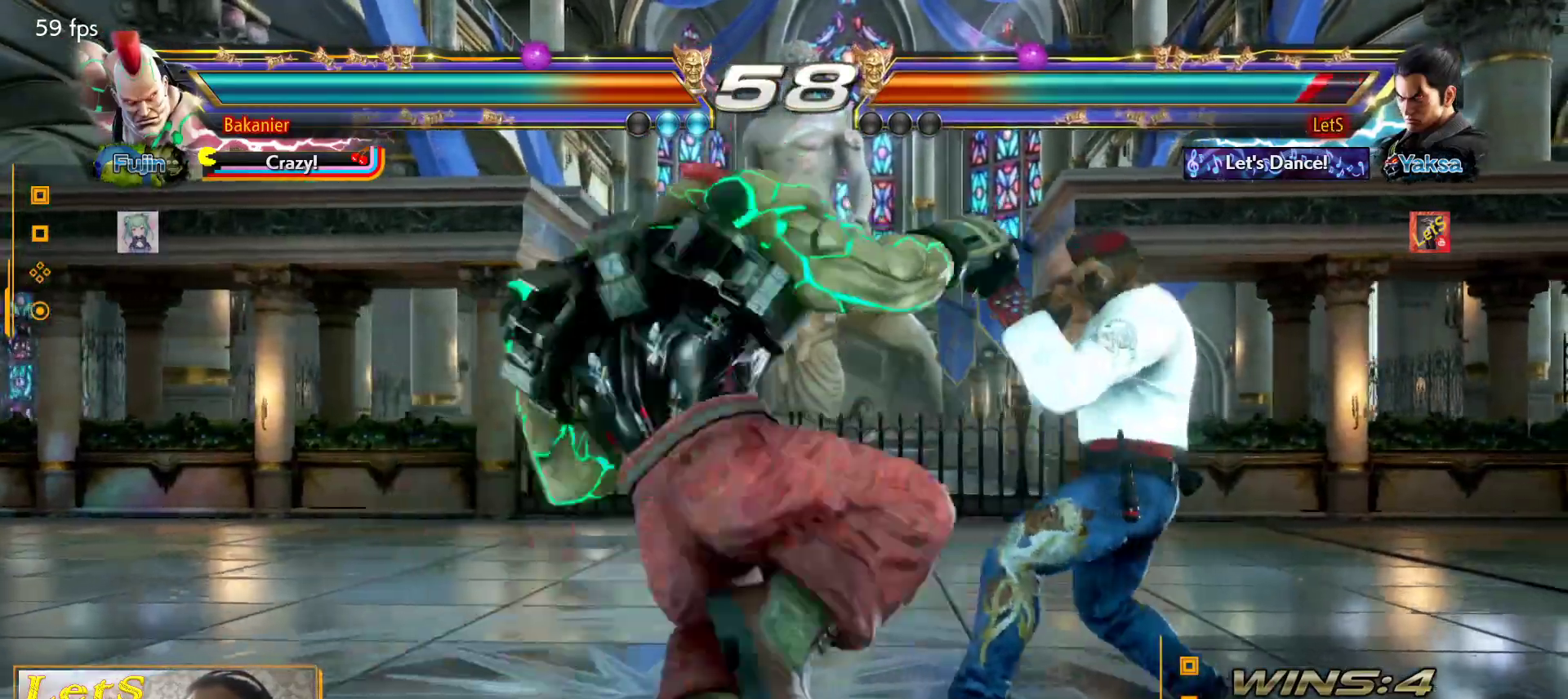
{"buttons": [], "left_stick": "center", "right_stick": "center", "events": [[167, "DPAD_RIGHT", "up"], [233, "DPAD_LEFT", "down"], [267, "DPAD_DOWN", "down"], [333, "TRIANGLE", "down"], [433, "DPAD_DOWN", "up"], [433, "DPAD_LEFT", "up"], [433, "TRIANGLE", "up"]]}
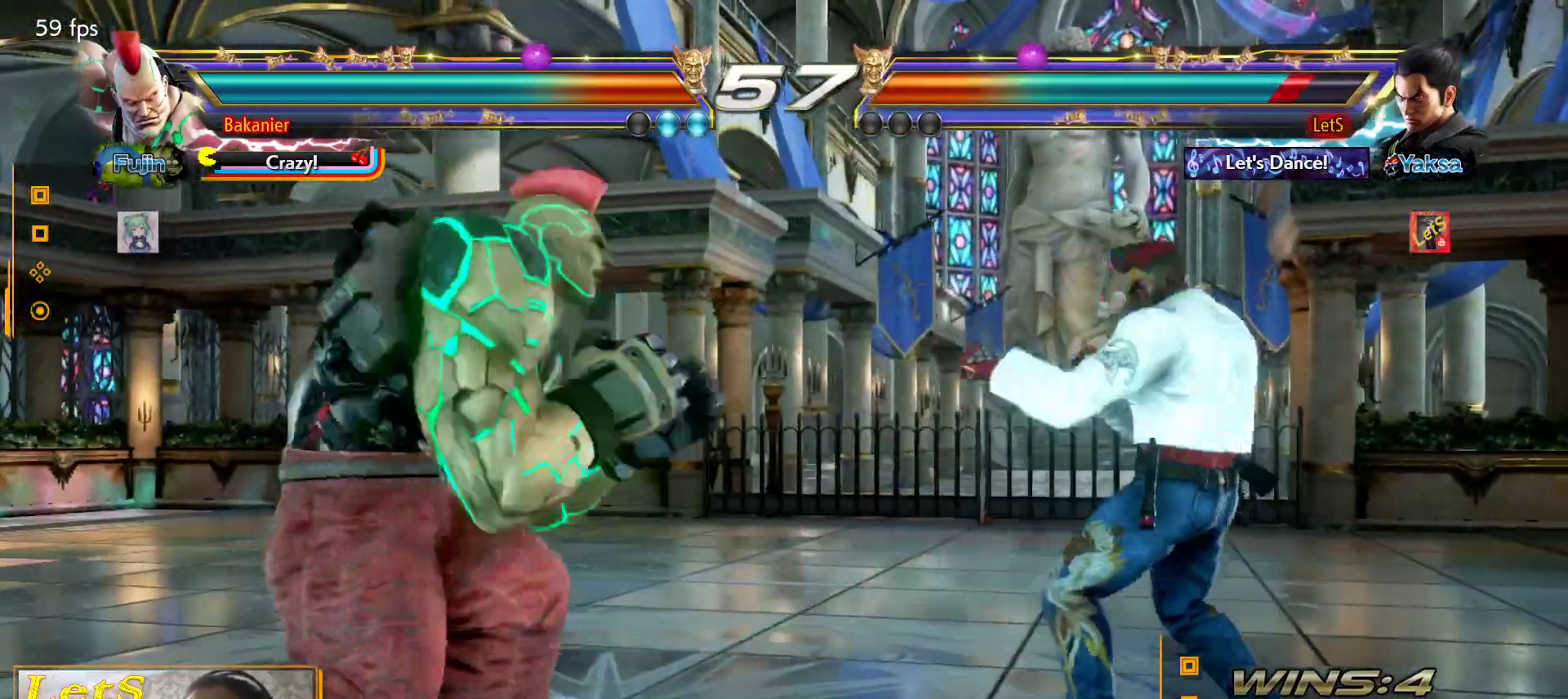
{"buttons": [], "left_stick": "center", "right_stick": "center", "events": []}
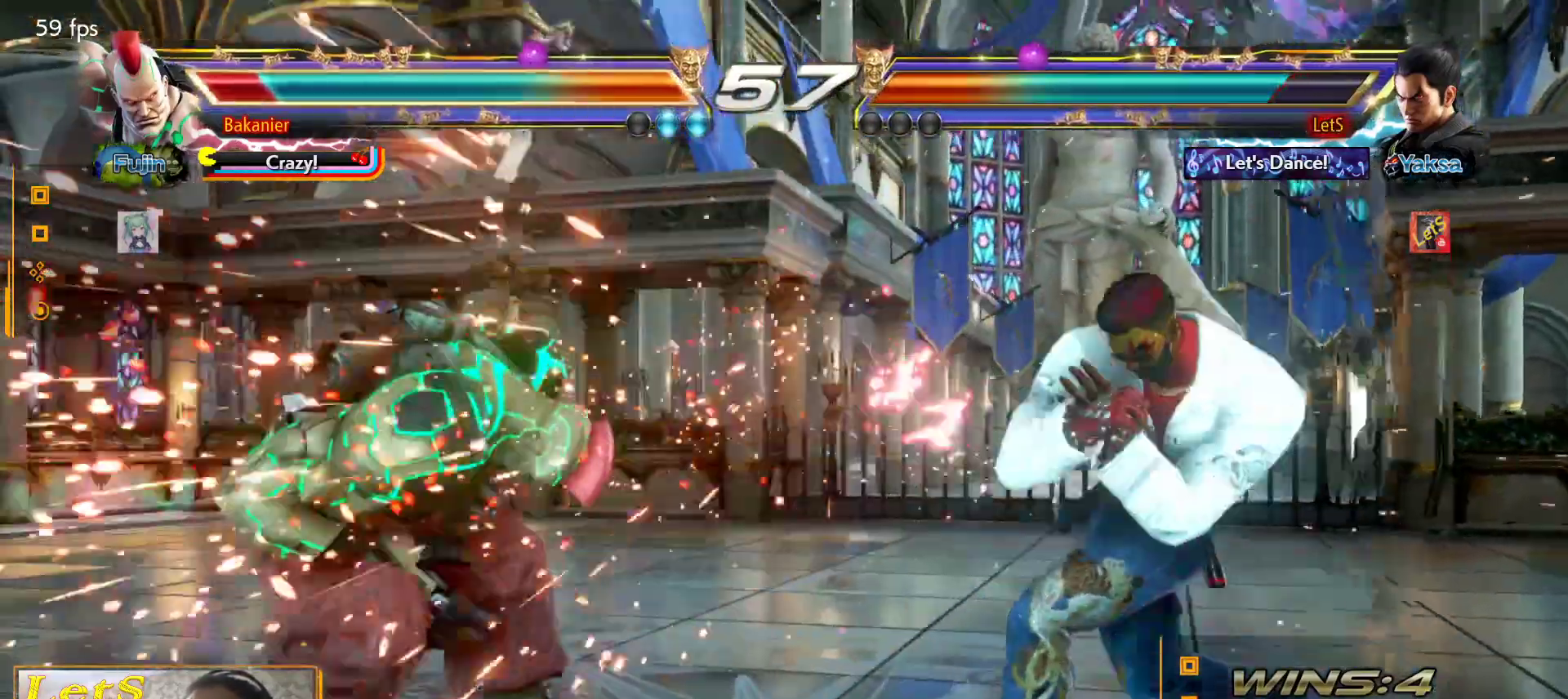
{"buttons": ["CIRCLE", "DPAD_LEFT"], "left_stick": "center", "right_stick": "center", "events": [[133, "DPAD_LEFT", "down"], [200, "DPAD_LEFT", "up"], [267, "DPAD_LEFT", "down"], [333, "DPAD_LEFT", "up"], [400, "DPAD_DOWN", "down"], [400, "DPAD_LEFT", "down"], [433, "CIRCLE", "down"], [500, "DPAD_DOWN", "up"]]}
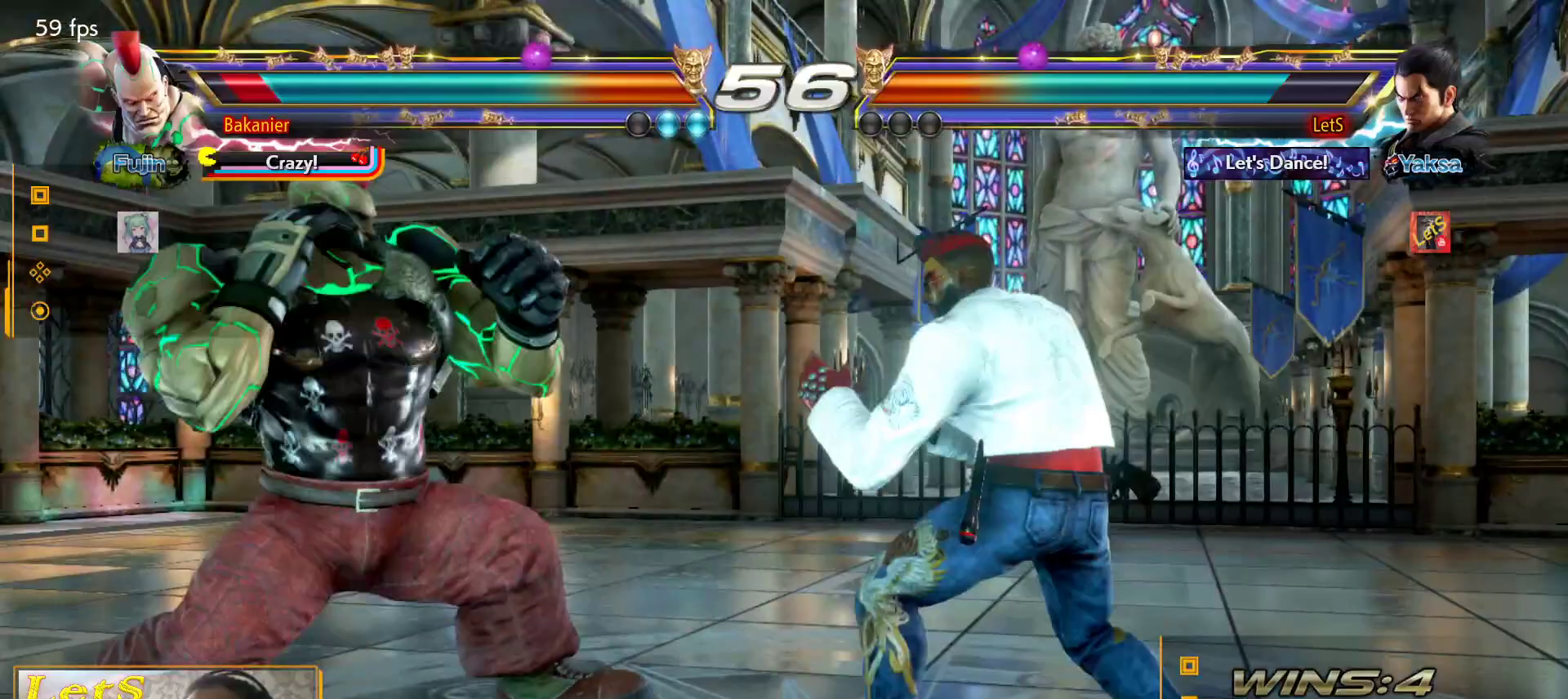
{"buttons": ["SQUARE"], "left_stick": "center", "right_stick": "center", "events": [[67, "CIRCLE", "up"], [67, "DPAD_LEFT", "up"], [167, "SQUARE", "down"], [300, "SQUARE", "up"], [333, "SQUARE", "down"], [400, "SQUARE", "up"], [500, "SQUARE", "down"]]}
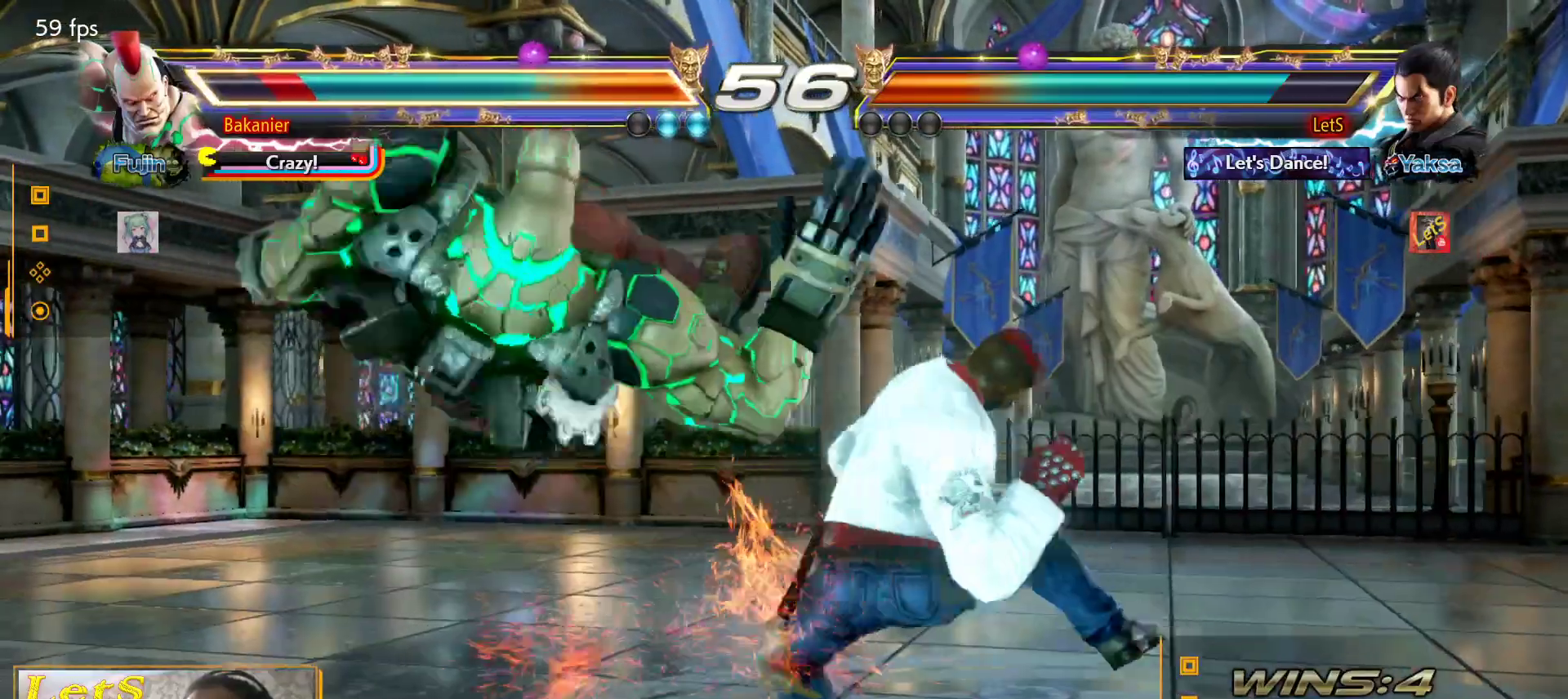
{"buttons": [], "left_stick": "center", "right_stick": "center", "events": [[67, "SQUARE", "up"], [133, "SQUARE", "down"], [233, "SQUARE", "up"], [267, "SQUARE", "down"], [367, "SQUARE", "up"]]}
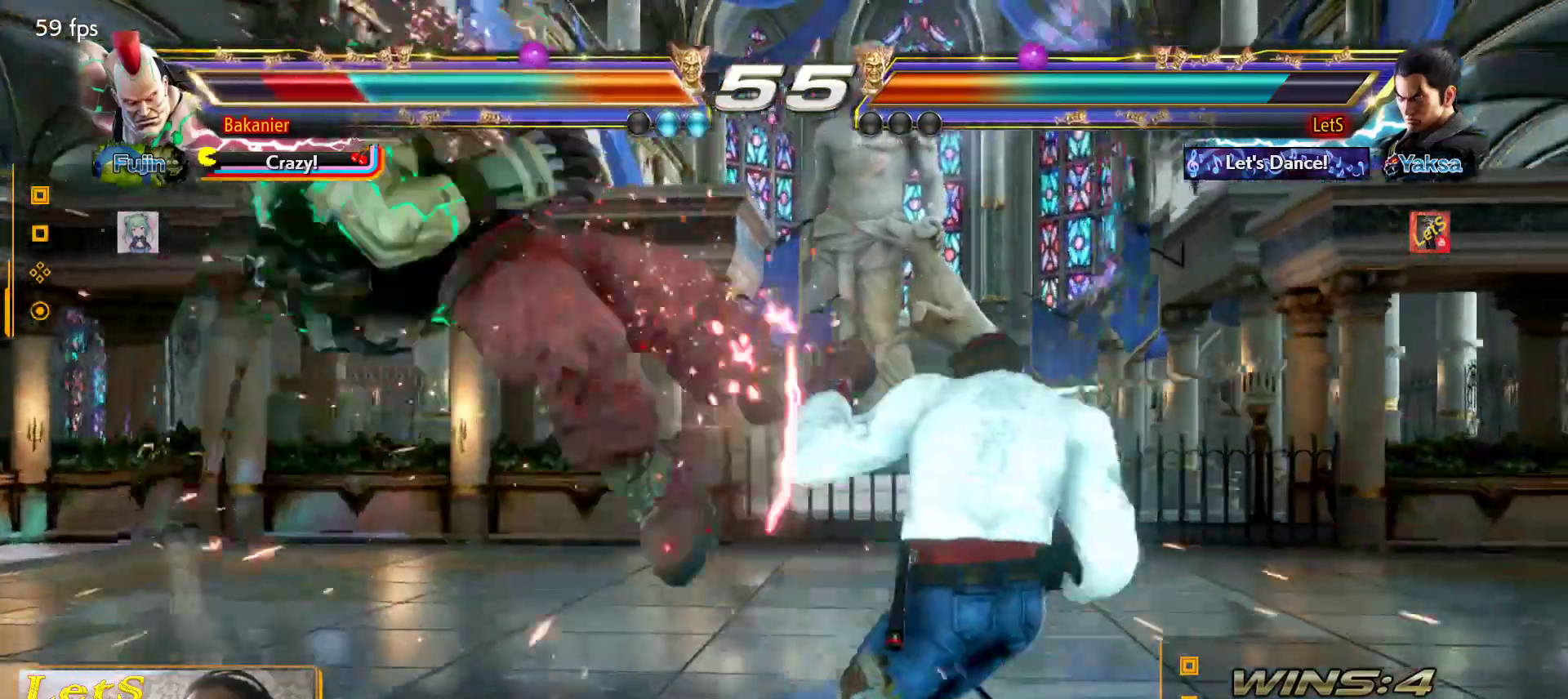
{"buttons": [], "left_stick": "center", "right_stick": "center", "events": [[67, "DPAD_LEFT", "down"], [200, "DPAD_LEFT", "up"], [233, "DPAD_LEFT", "down"], [333, "CIRCLE", "down"], [433, "CIRCLE", "up"], [433, "DPAD_LEFT", "up"]]}
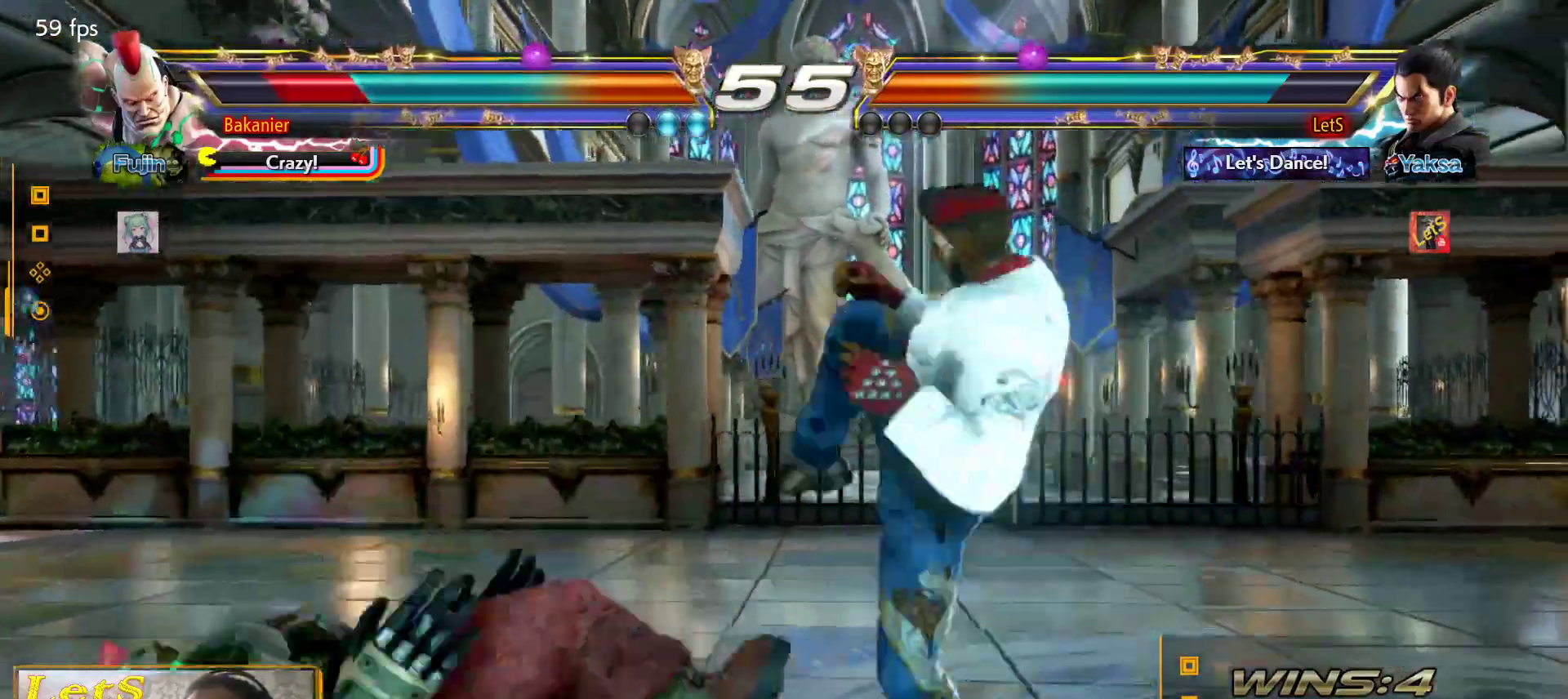
{"buttons": ["DPAD_RIGHT"], "left_stick": "center", "right_stick": "center", "events": [[433, "DPAD_RIGHT", "down"]]}
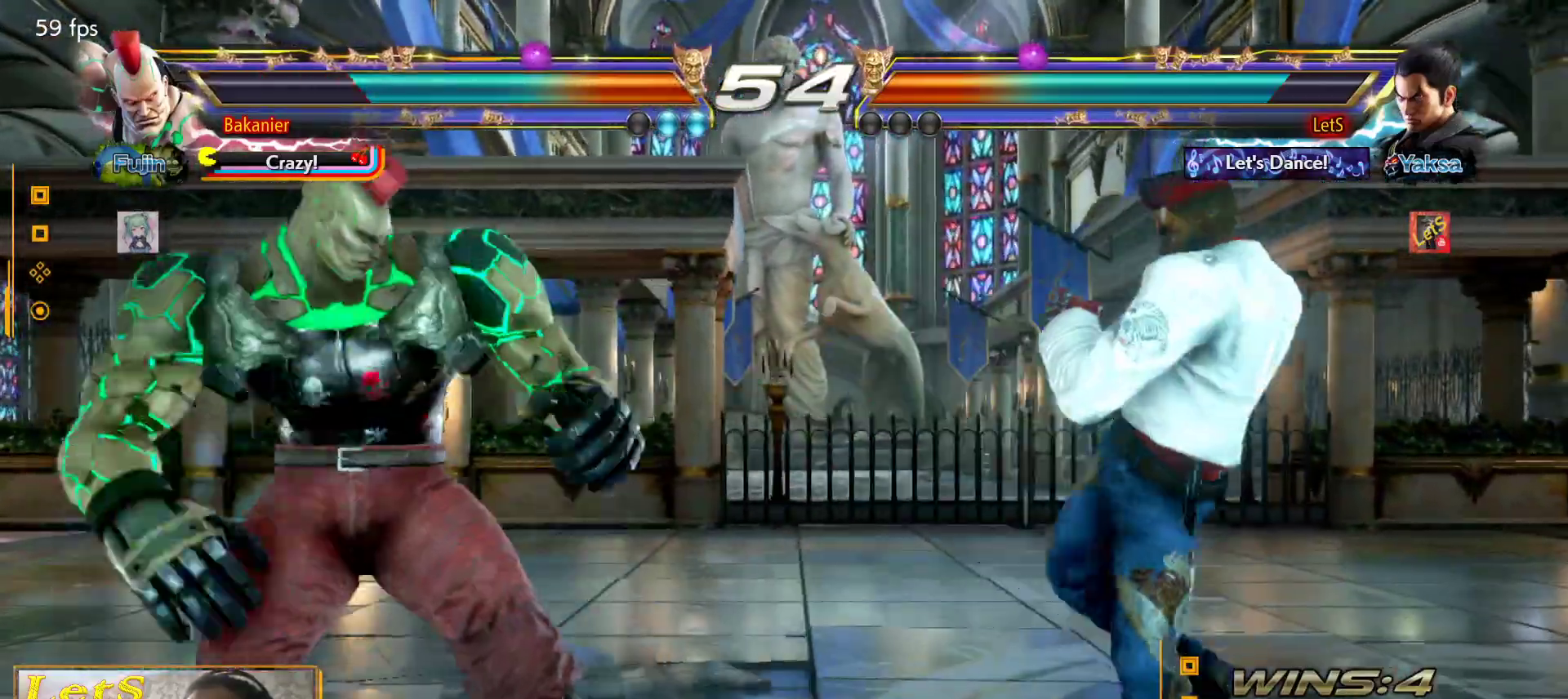
{"buttons": [], "left_stick": "center", "right_stick": "center", "events": [[33, "DPAD_RIGHT", "up"], [67, "DPAD_RIGHT", "down"], [167, "DPAD_DOWN", "down"], [267, "DPAD_DOWN", "up"], [300, "DPAD_RIGHT", "up"], [367, "DPAD_RIGHT", "down"], [500, "DPAD_RIGHT", "up"]]}
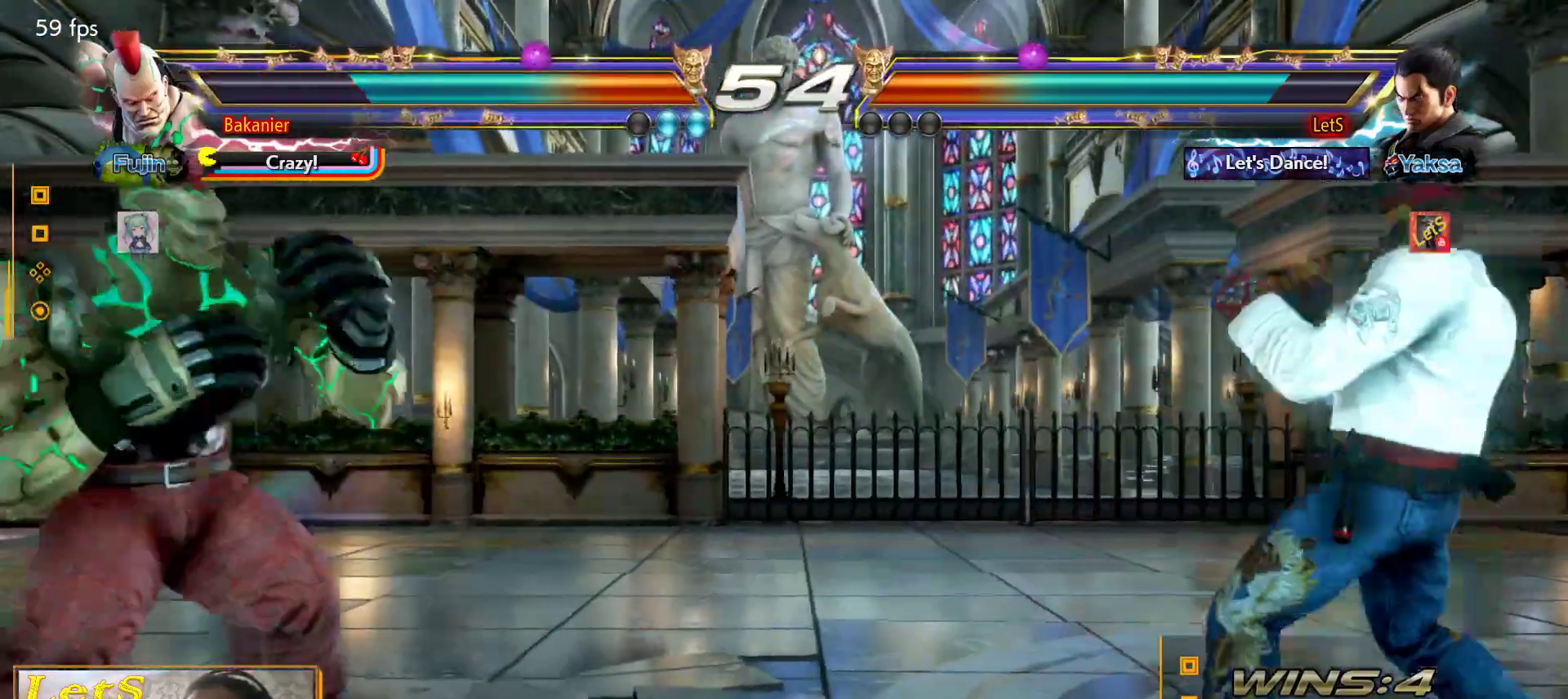
{"buttons": [], "left_stick": "center", "right_stick": "center", "events": [[67, "DPAD_LEFT", "down"], [200, "DPAD_LEFT", "up"], [233, "DPAD_LEFT", "down"], [300, "DPAD_LEFT", "up"], [333, "DPAD_DOWN", "down"], [400, "DPAD_DOWN", "up"], [400, "DPAD_LEFT", "down"], [400, "TRIANGLE", "down"], [433, "DPAD_LEFT", "up"], [433, "TRIANGLE", "up"]]}
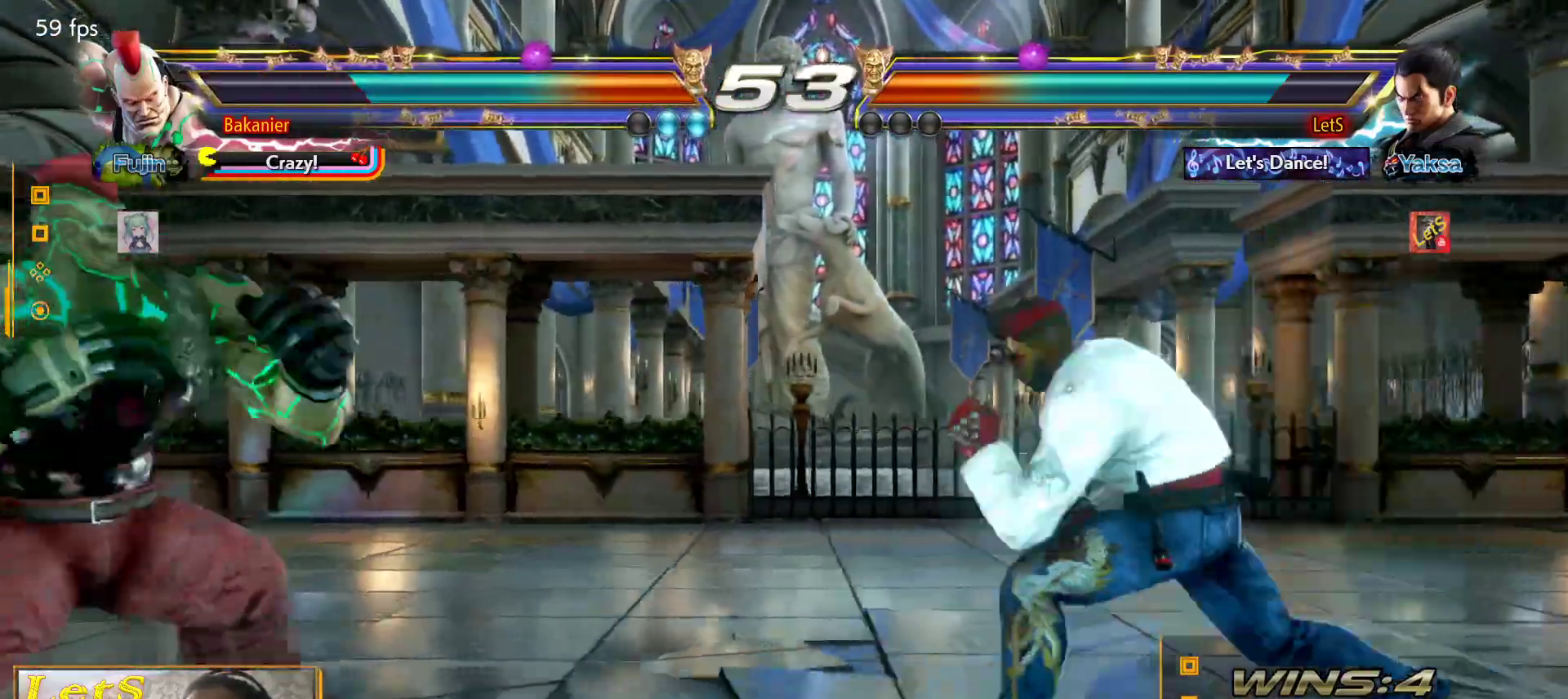
{"buttons": ["DPAD_DOWN"], "left_stick": "center", "right_stick": "center", "events": [[300, "DPAD_LEFT", "down"], [500, "DPAD_DOWN", "down"], [500, "DPAD_LEFT", "up"]]}
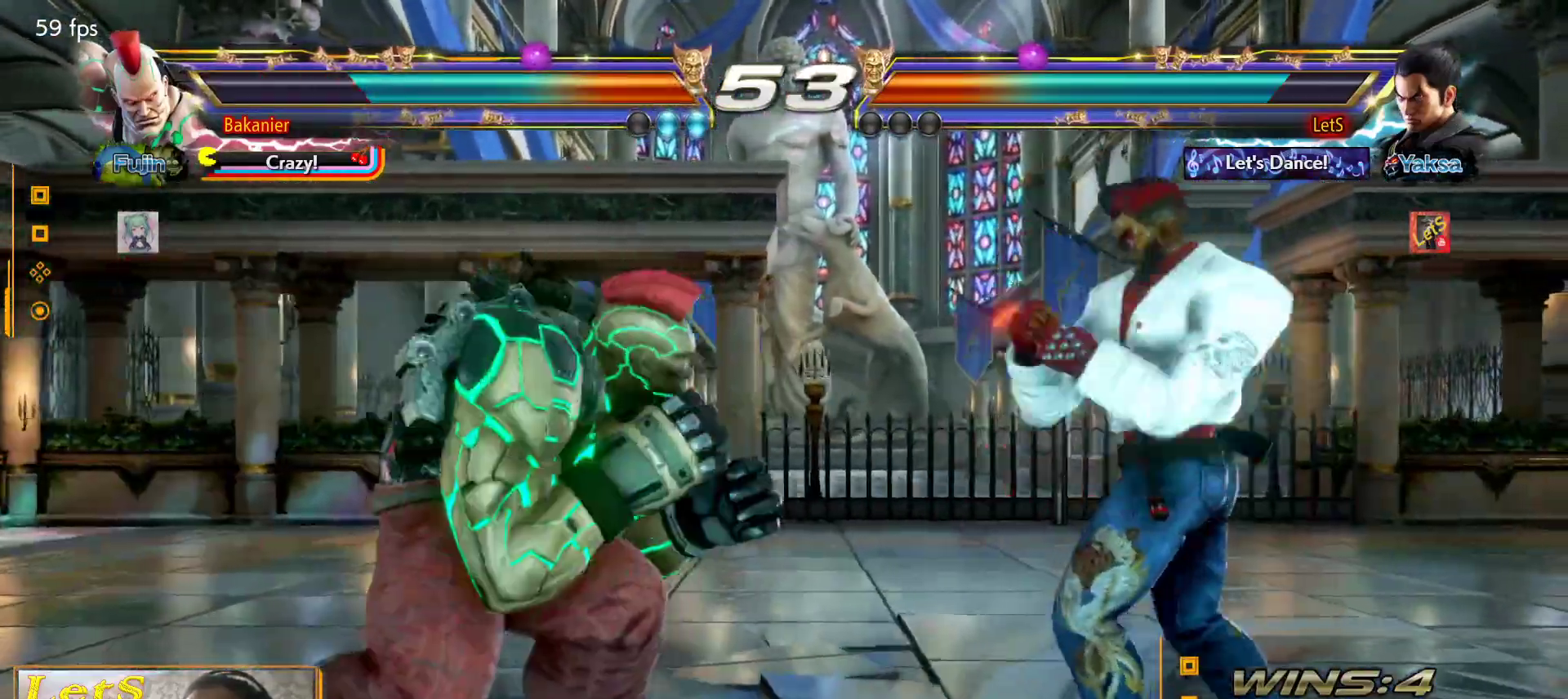
{"buttons": [], "left_stick": "center", "right_stick": "center", "events": [[33, "DPAD_LEFT", "down"], [33, "TRIANGLE", "down"], [67, "DPAD_DOWN", "up"], [133, "DPAD_LEFT", "up"], [133, "TRIANGLE", "up"]]}
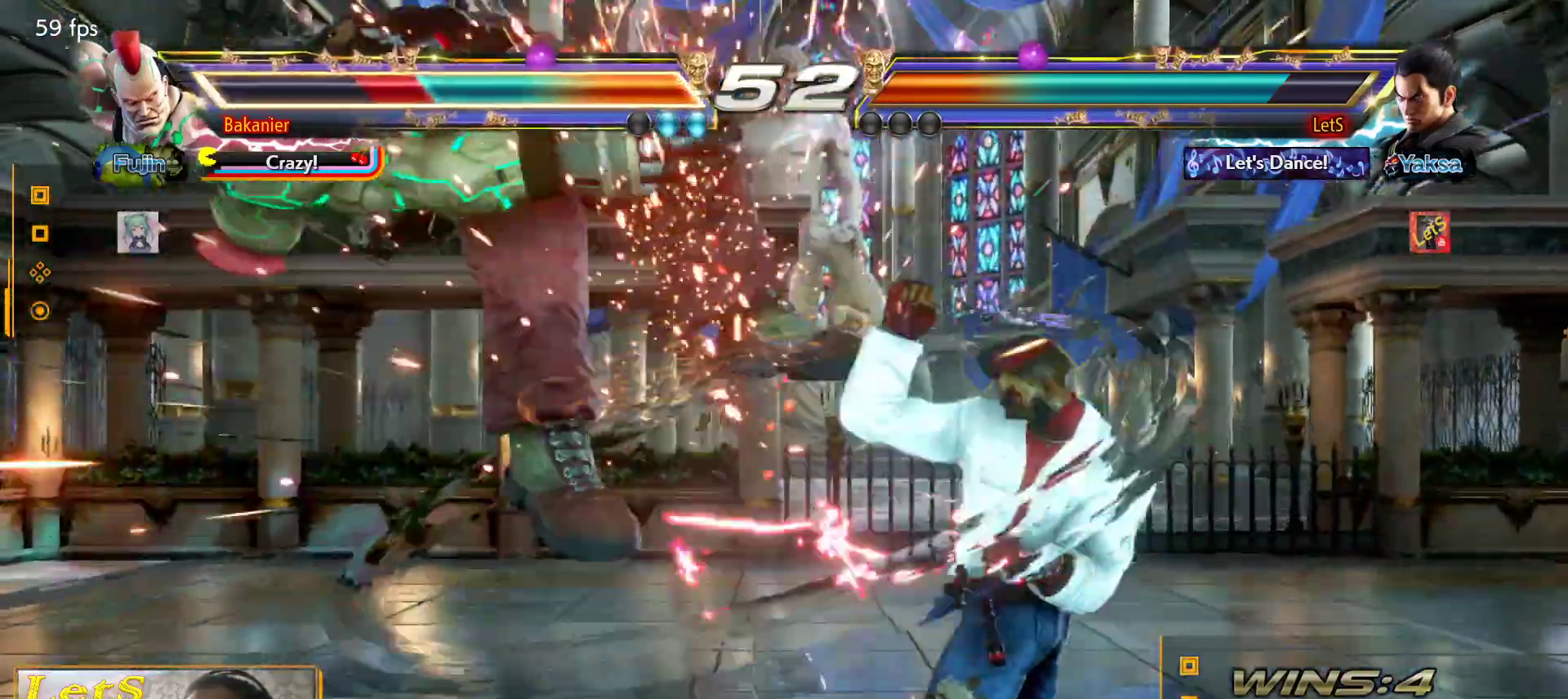
{"buttons": [], "left_stick": "center", "right_stick": "center", "events": [[100, "DPAD_LEFT", "down"], [167, "DPAD_DOWN", "down"], [167, "DPAD_LEFT", "up"], [200, "DPAD_LEFT", "down"], [200, "TRIANGLE", "down"], [233, "DPAD_DOWN", "up"], [267, "DPAD_LEFT", "up"], [300, "TRIANGLE", "up"]]}
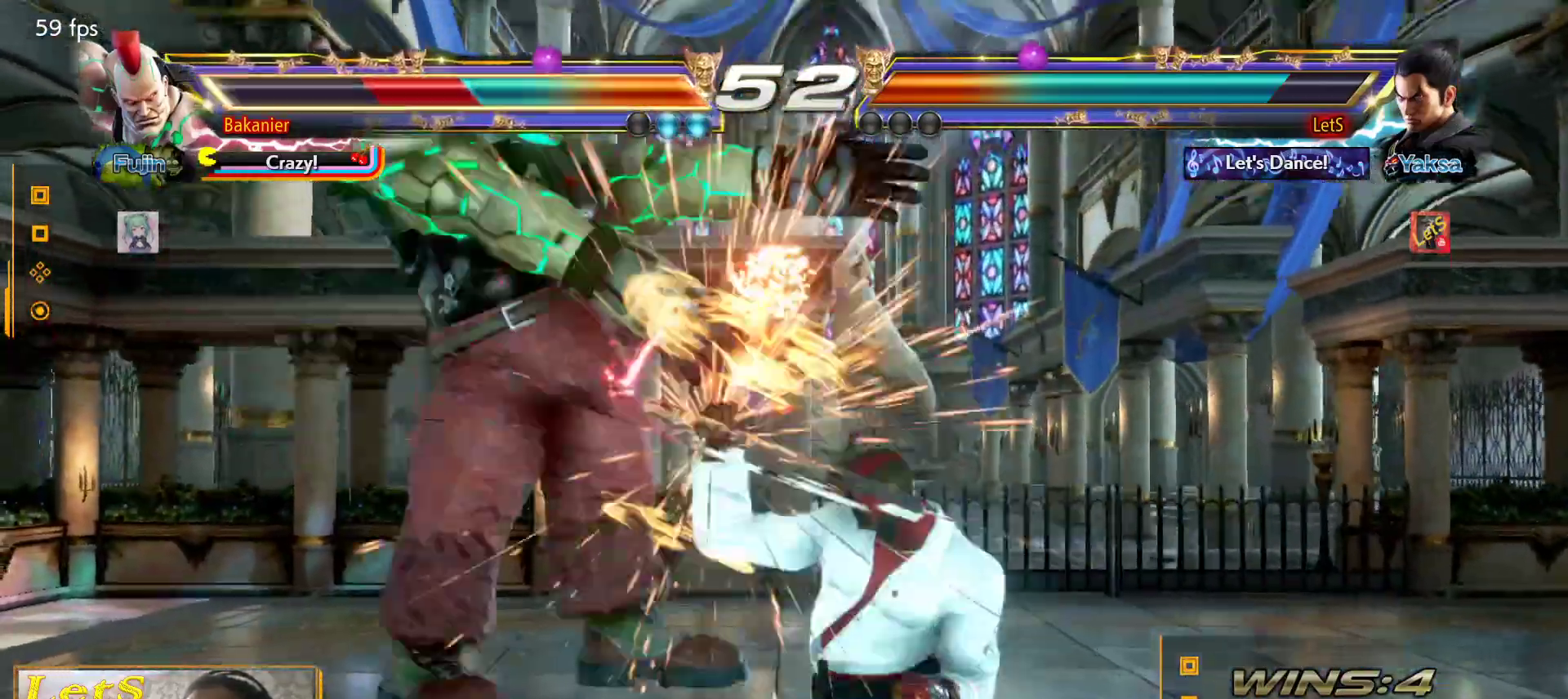
{"buttons": ["SQUARE", "DPAD_LEFT"], "left_stick": "center", "right_stick": "center", "events": [[200, "DPAD_LEFT", "down"], [267, "DPAD_LEFT", "up"], [300, "DPAD_LEFT", "down"], [400, "SQUARE", "down"]]}
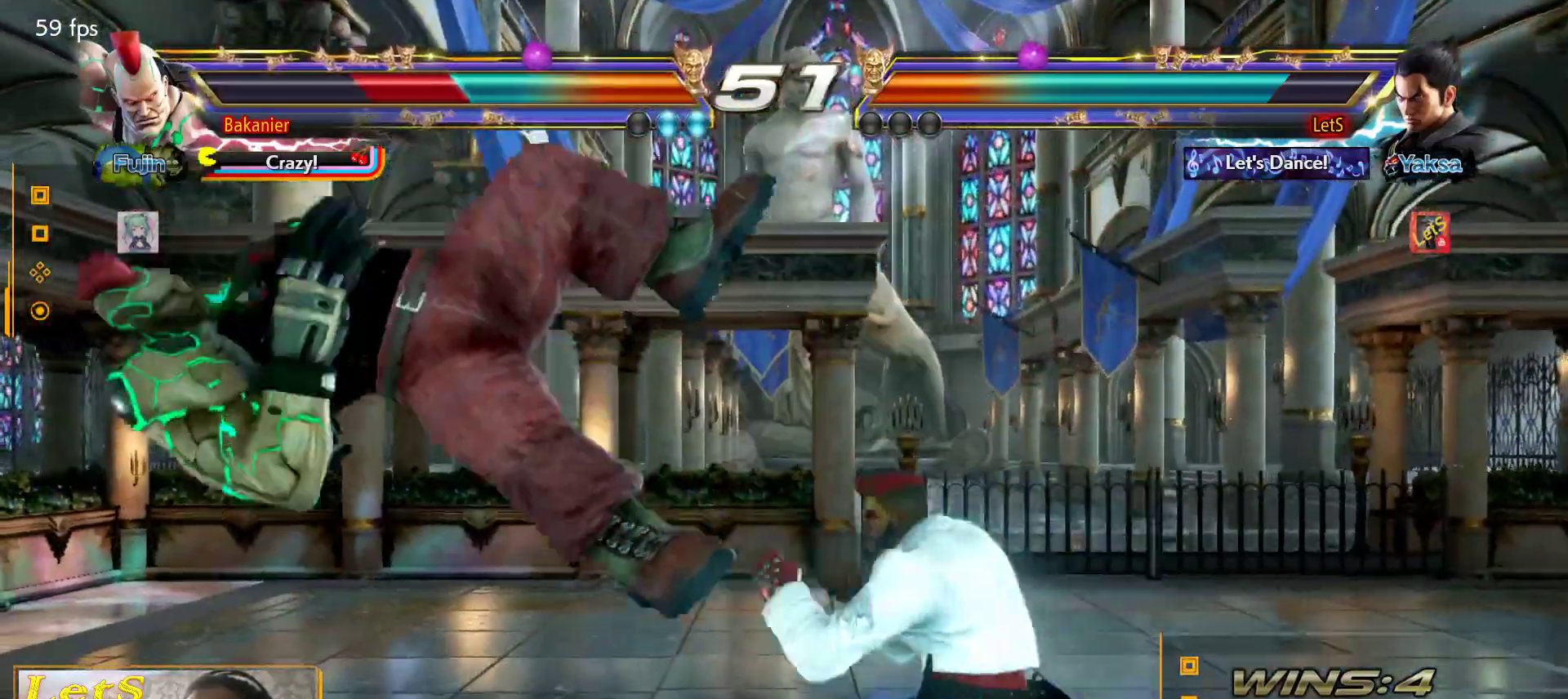
{"buttons": [], "left_stick": "center", "right_stick": "center", "events": [[67, "DPAD_LEFT", "up"], [67, "SQUARE", "up"], [233, "DPAD_LEFT", "down"], [267, "DPAD_DOWN", "down"], [333, "SQUARE", "down"], [400, "DPAD_DOWN", "up"], [467, "DPAD_LEFT", "up"], [467, "SQUARE", "up"]]}
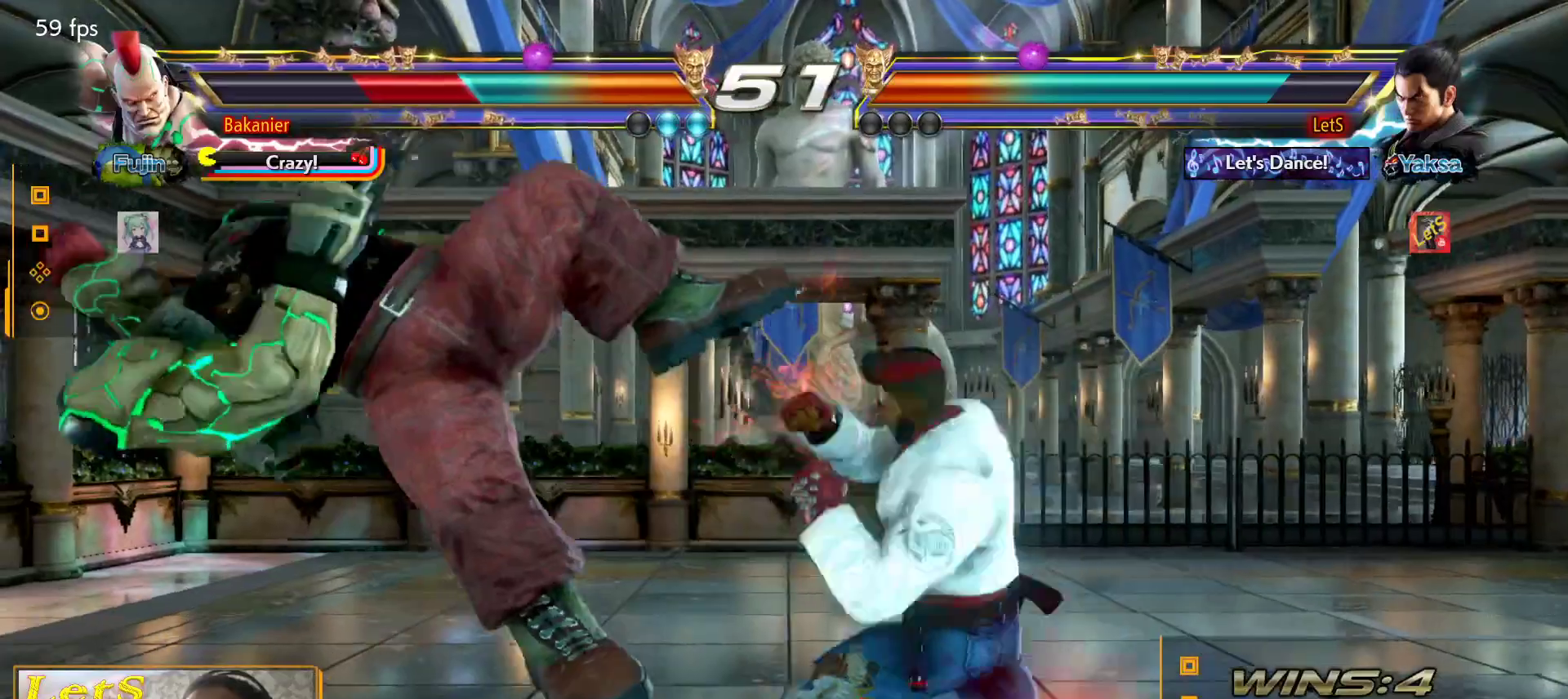
{"buttons": ["CIRCLE"], "left_stick": "center", "right_stick": "center", "events": [[33, "CIRCLE", "down"], [100, "CIRCLE", "up"], [167, "CIRCLE", "down"], [233, "CIRCLE", "up"], [300, "CIRCLE", "down"], [367, "CIRCLE", "up"], [433, "CIRCLE", "down"]]}
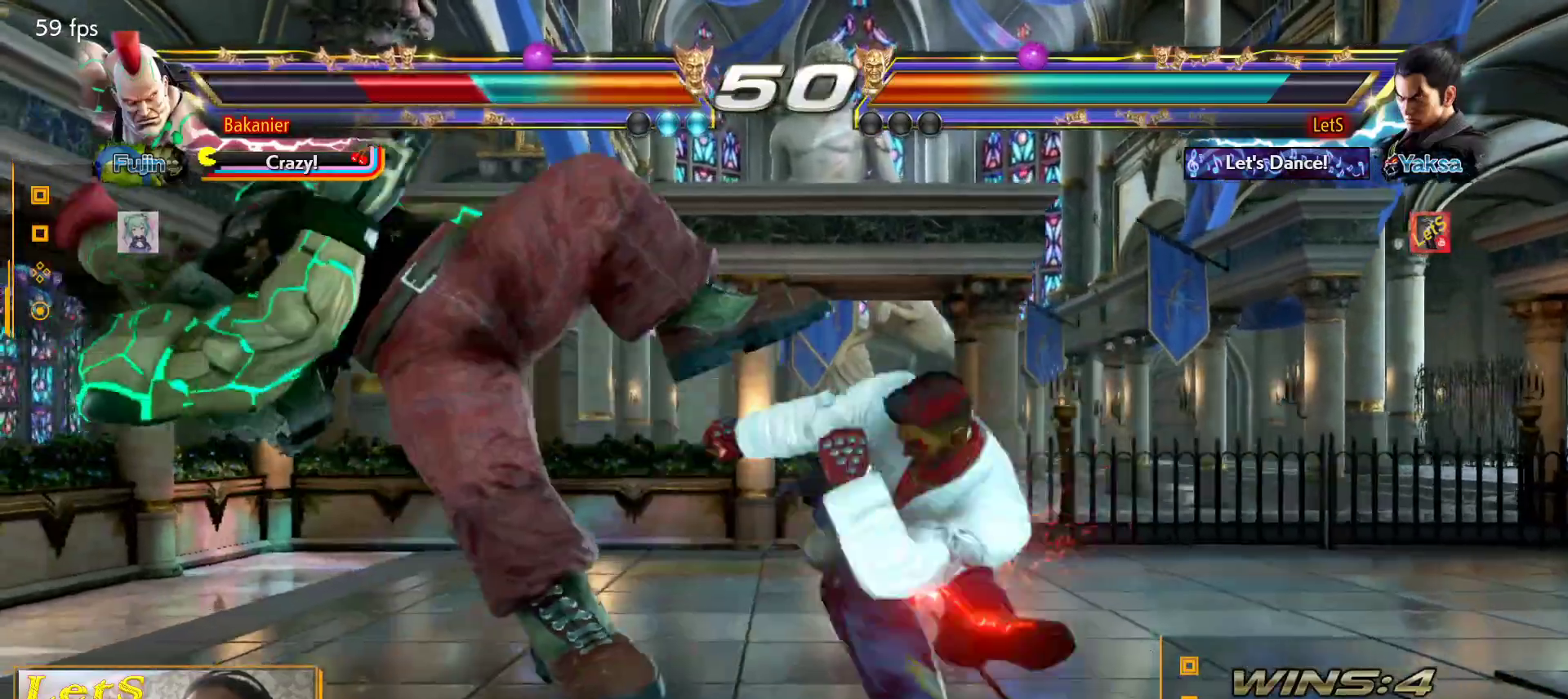
{"buttons": ["DPAD_LEFT"], "left_stick": "center", "right_stick": "center", "events": [[133, "CIRCLE", "up"], [300, "DPAD_LEFT", "down"], [367, "DPAD_LEFT", "up"], [433, "DPAD_LEFT", "down"]]}
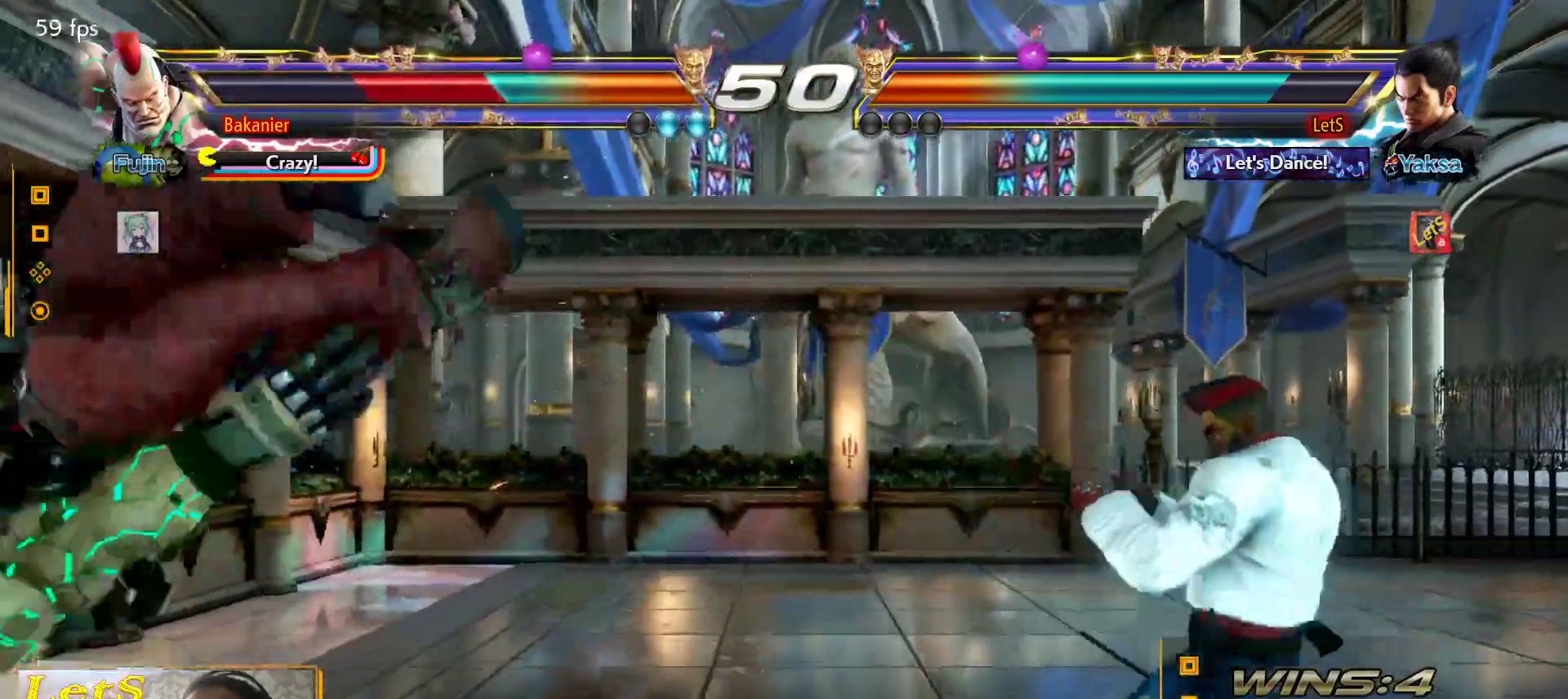
{"buttons": ["CIRCLE"], "left_stick": "center", "right_stick": "center", "events": [[300, "DPAD_DOWN", "down"], [300, "SQUARE", "down"], [400, "DPAD_DOWN", "up"], [400, "SQUARE", "up"], [433, "DPAD_LEFT", "up"], [467, "CIRCLE", "down"]]}
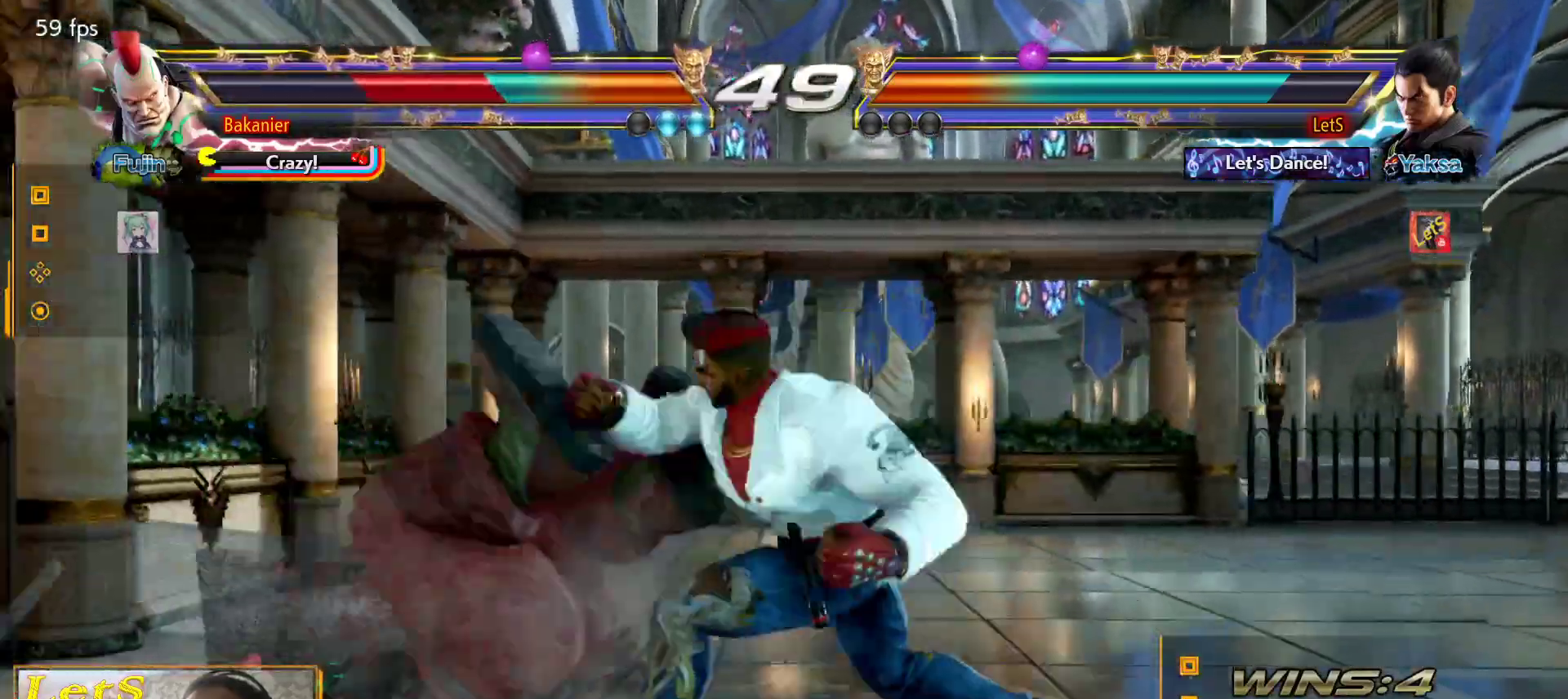
{"buttons": ["CIRCLE"], "left_stick": "center", "right_stick": "center", "events": [[333, "CIRCLE", "up"], [367, "CIRCLE", "down"]]}